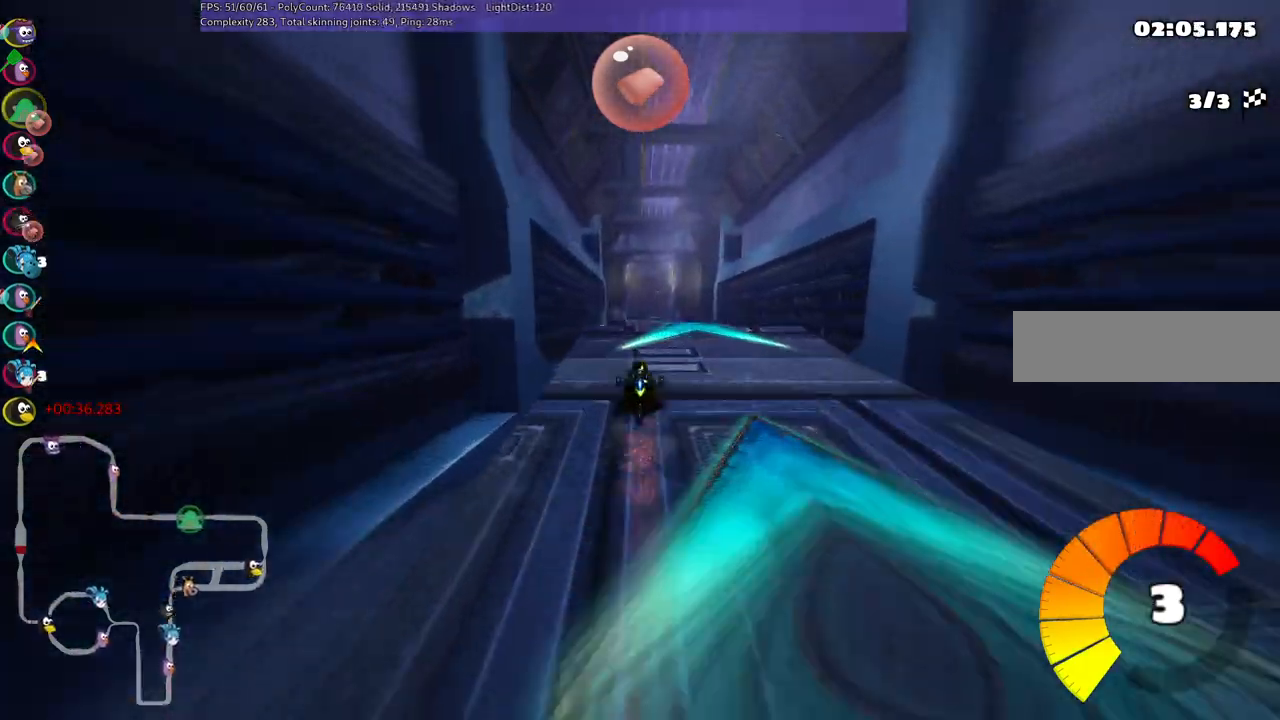
Gameplay with keyboard; each line is a JSON object with the keys held at the frame after it. "events" lists presses ("down") and releases ("up") of ".", "/", "alt_r", "b", "c", "comma", "ctrl_r", "d", "down", "f", "g", "h", "j", "k", "l", "left", "m", "n", "quote", "return", "right", "semicolon", "shift_r", "space", "super", "up" and "v" between this image and that frame as [ms after this image, input, new state], when the widget could be followed in between. No other keys are recorded. Mouse input is not recorded.
{"keys": ["left", "m", "up"], "events": [[167, "m", "down"], [167, "right", "down"], [500, "left", "down"], [500, "right", "up"]]}
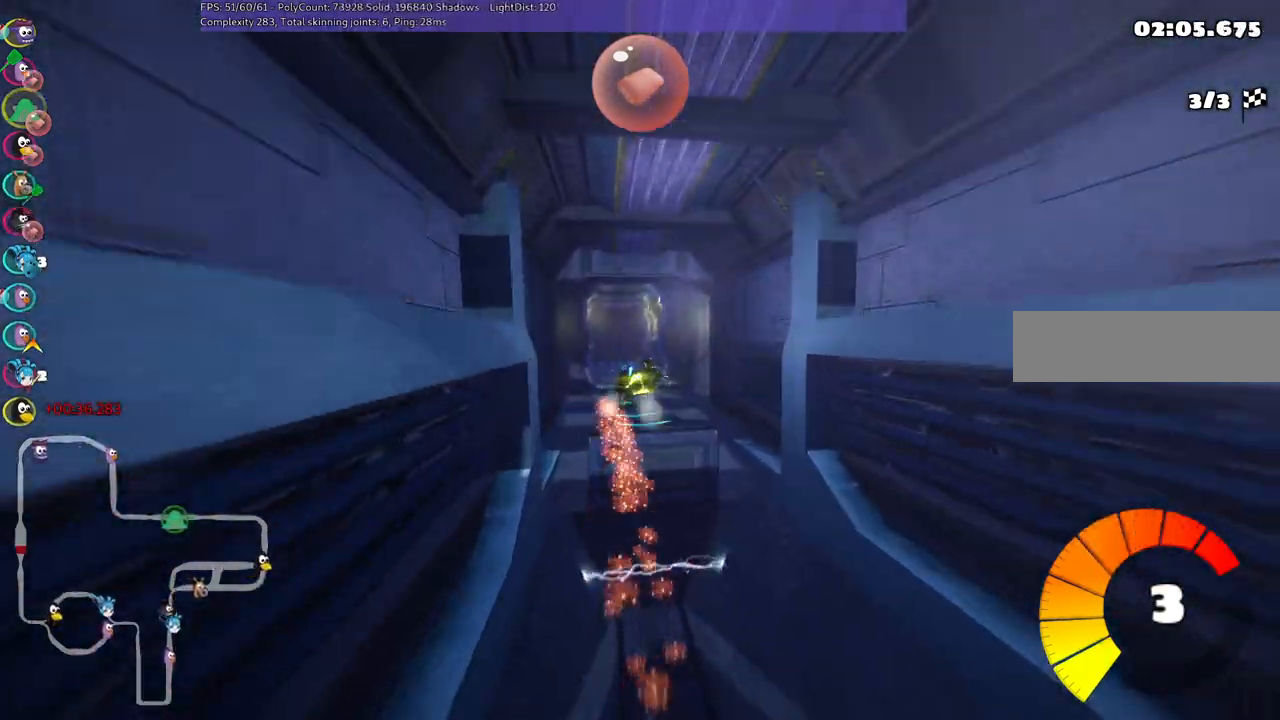
{"keys": ["left", "m", "up"], "events": []}
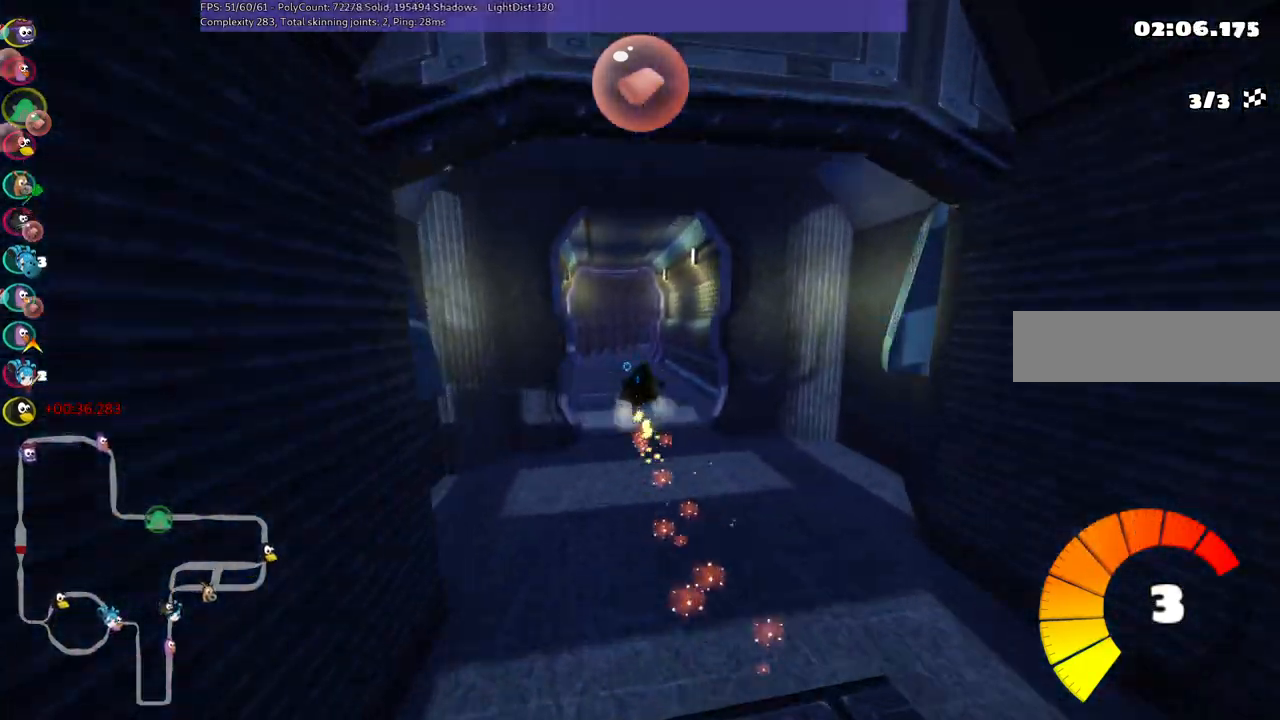
{"keys": ["m", "up"], "events": [[350, "right", "down"], [433, "left", "up"], [483, "right", "up"]]}
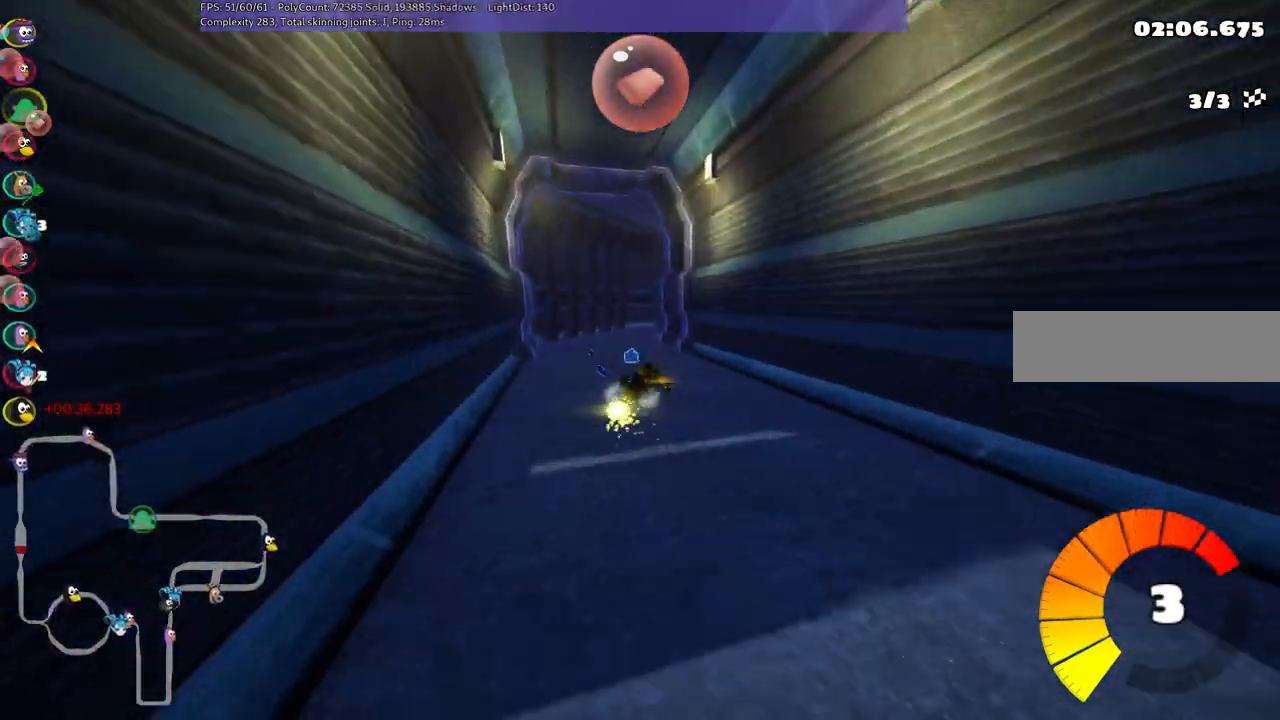
{"keys": ["n", "up"], "events": [[83, "m", "up"], [367, "n", "down"], [367, "right", "down"], [500, "right", "up"]]}
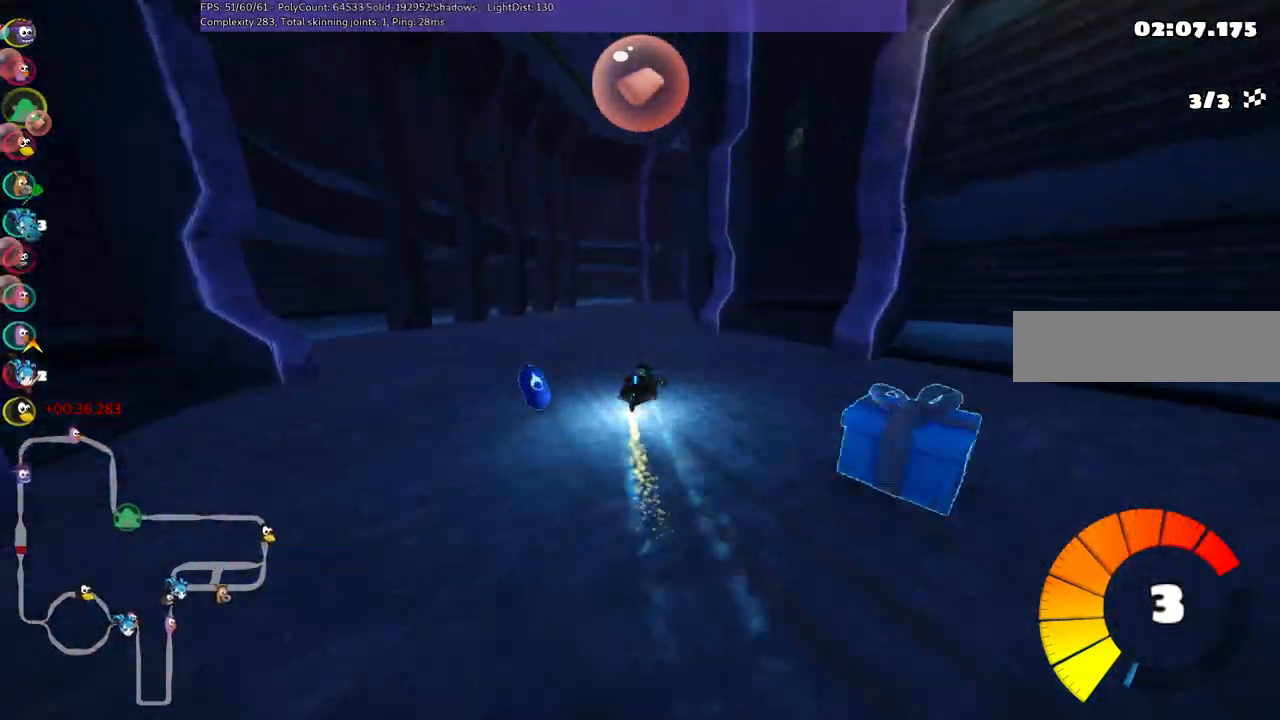
{"keys": ["m", "right", "up"], "events": [[100, "n", "up"], [183, "right", "down"], [283, "m", "down"]]}
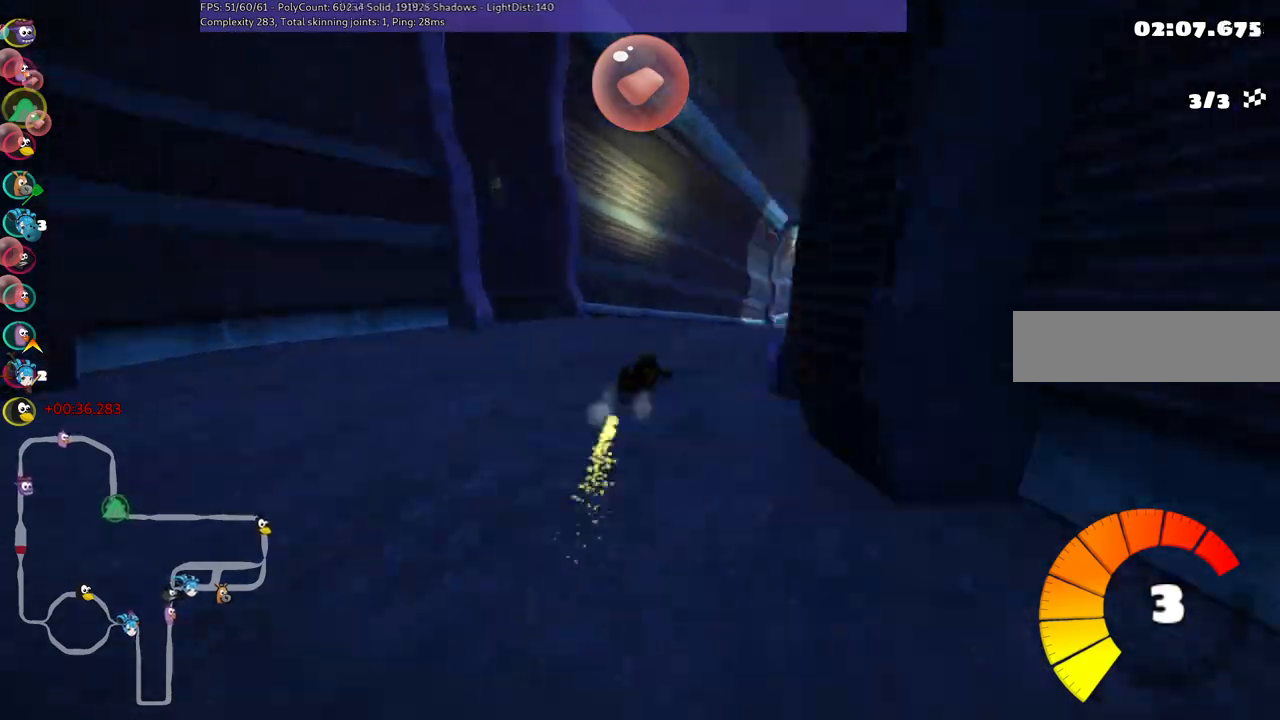
{"keys": ["up"], "events": [[17, "m", "up"], [250, "right", "up"]]}
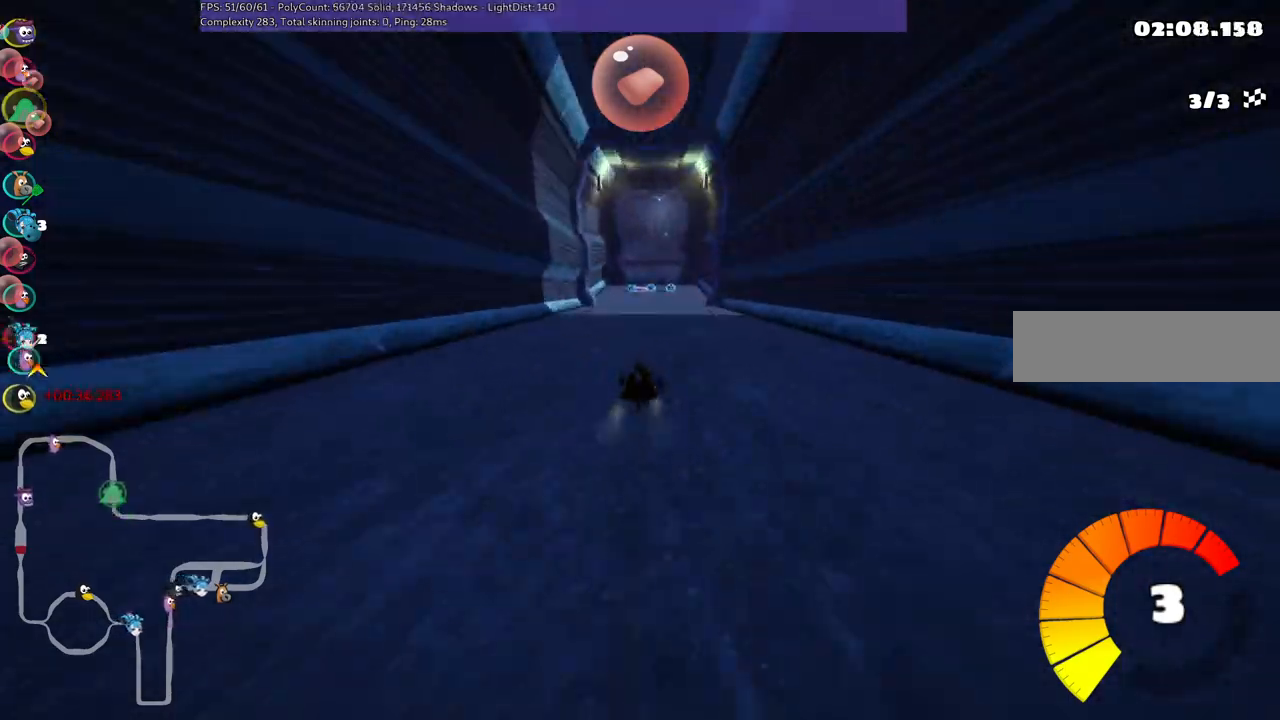
{"keys": ["left", "m", "up"], "events": [[133, "right", "down"], [283, "right", "up"], [317, "space", "down"], [367, "left", "down"], [367, "m", "down"], [467, "space", "up"]]}
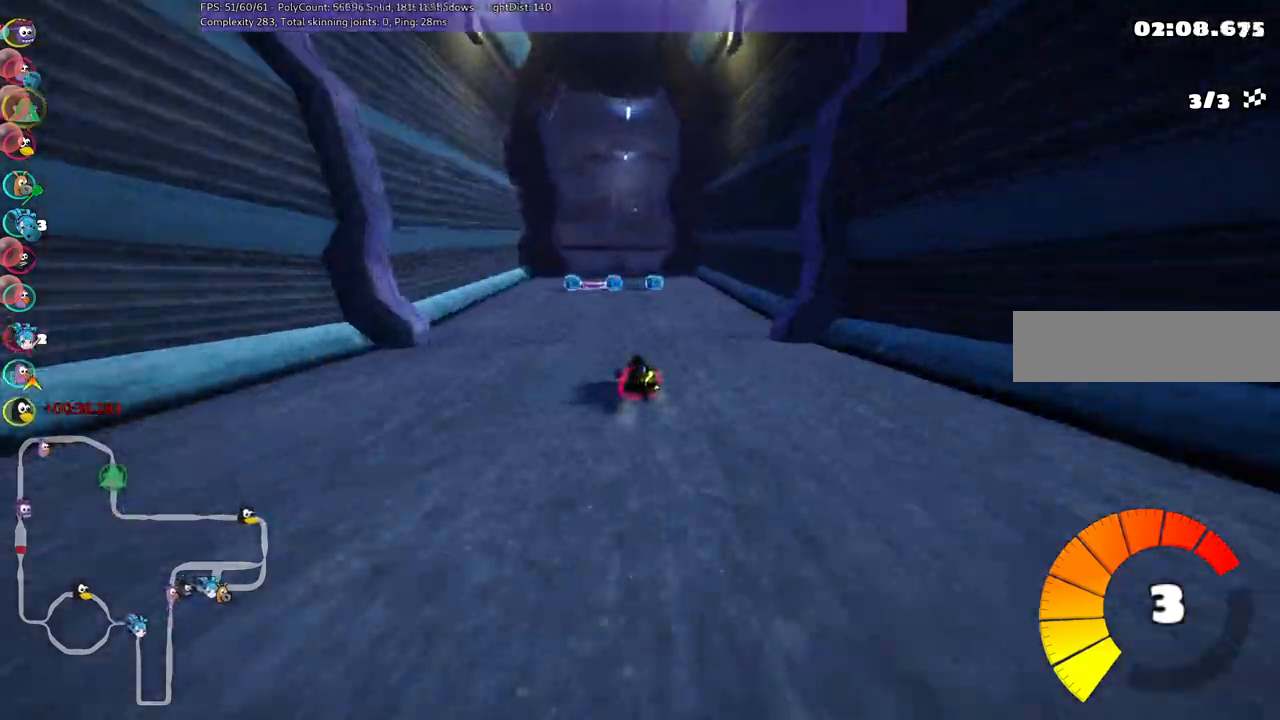
{"keys": ["left", "m", "up"], "events": [[17, "m", "up"], [67, "left", "up"], [200, "right", "down"], [350, "right", "up"], [383, "left", "down"], [433, "m", "down"]]}
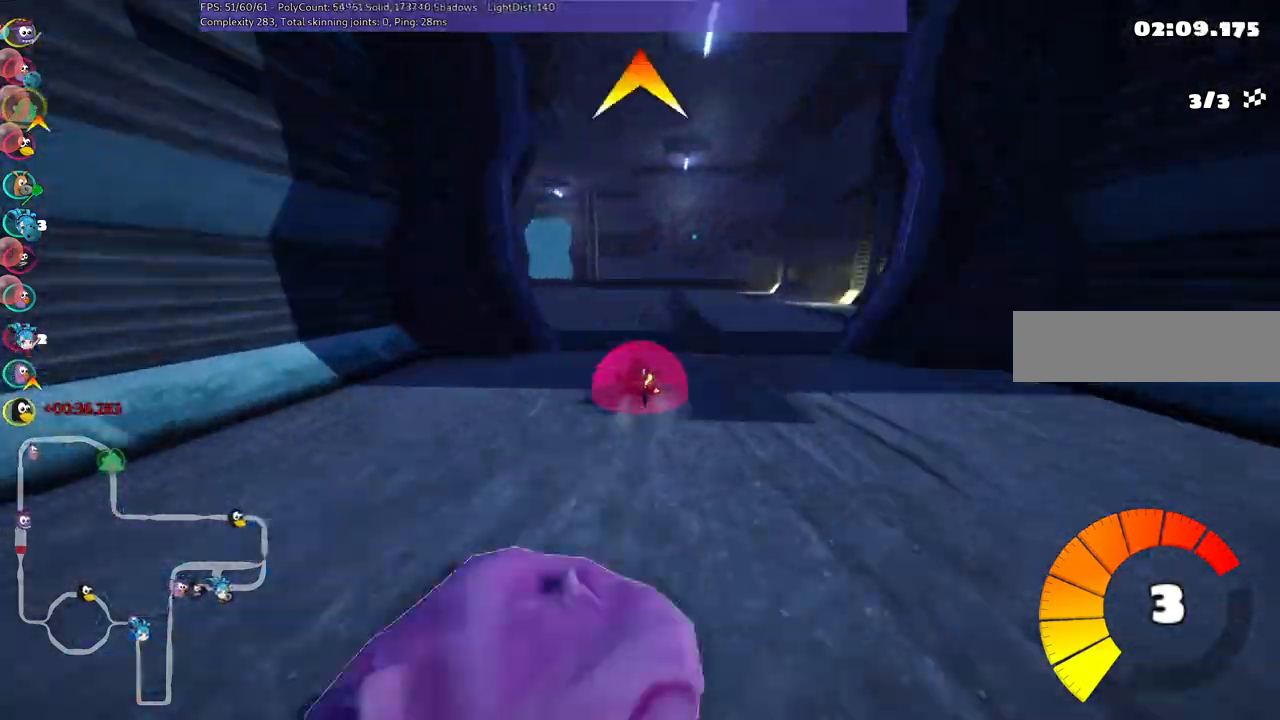
{"keys": ["left", "m", "up"], "events": [[167, "m", "up"], [167, "n", "down"], [367, "n", "up"], [400, "m", "down"]]}
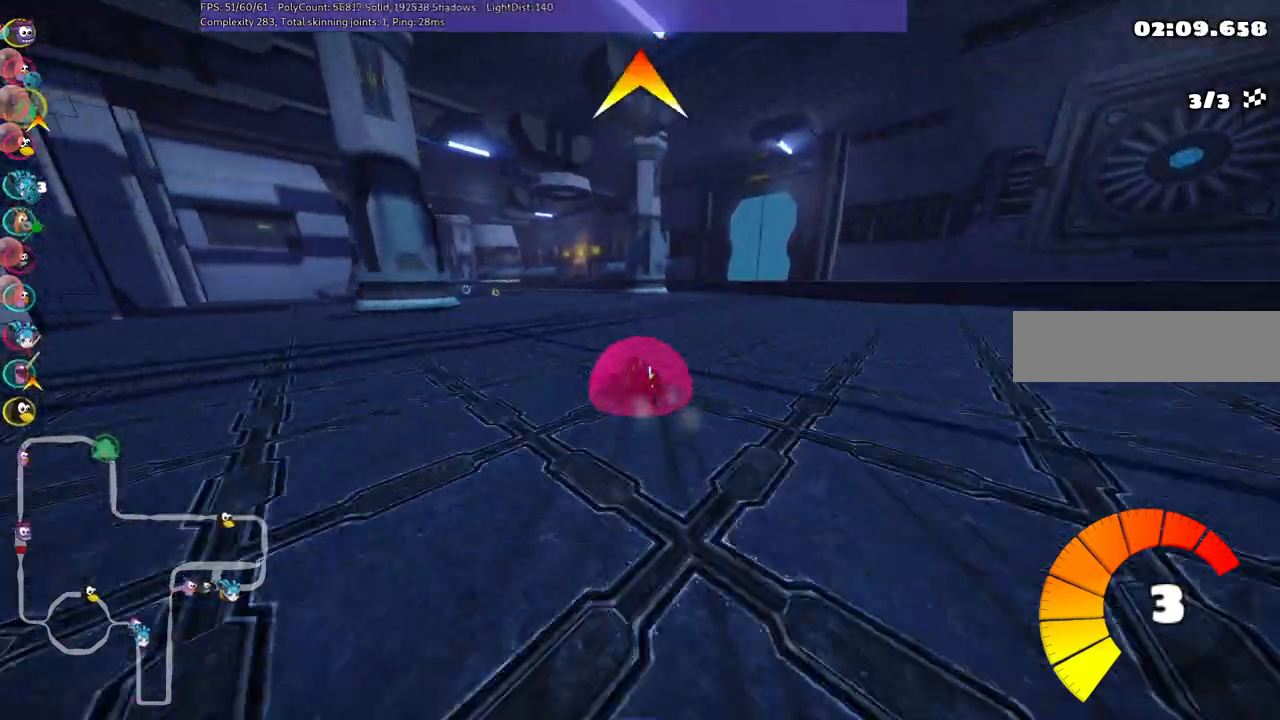
{"keys": ["left", "m", "right", "up"], "events": [[333, "right", "down"], [383, "left", "up"], [467, "left", "down"]]}
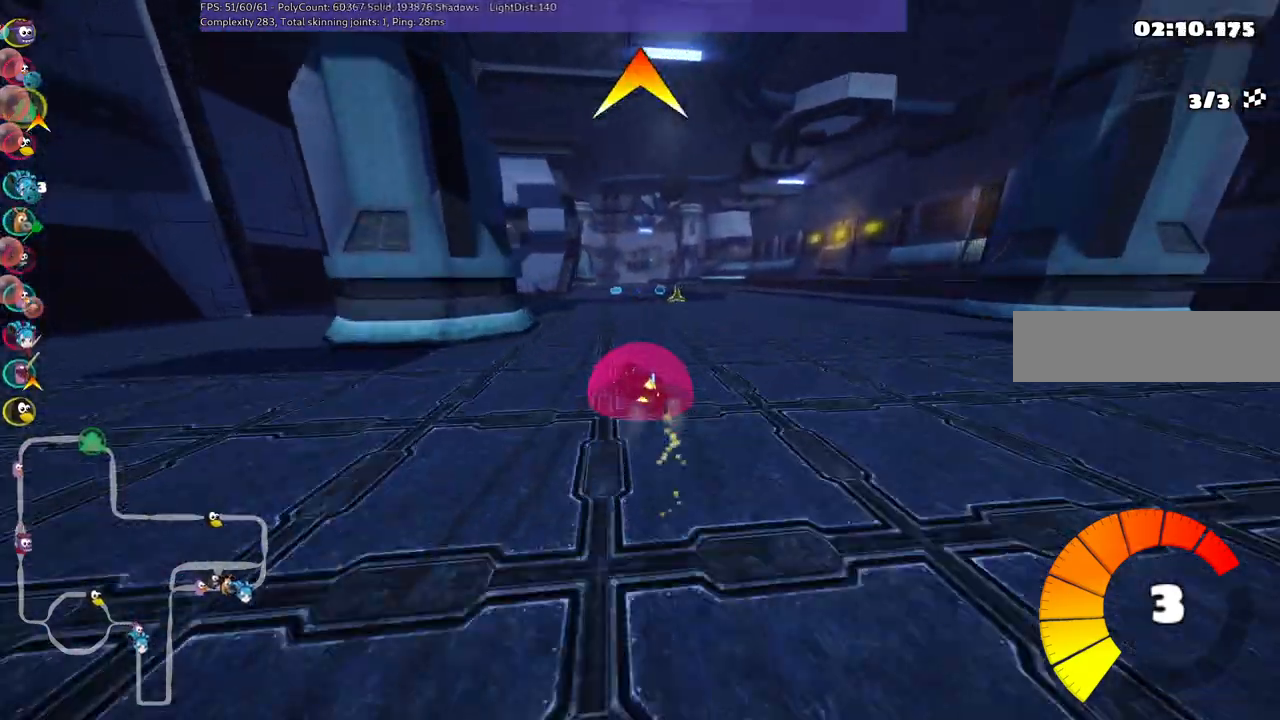
{"keys": ["left", "m", "right", "up"], "events": [[117, "left", "up"], [483, "left", "down"]]}
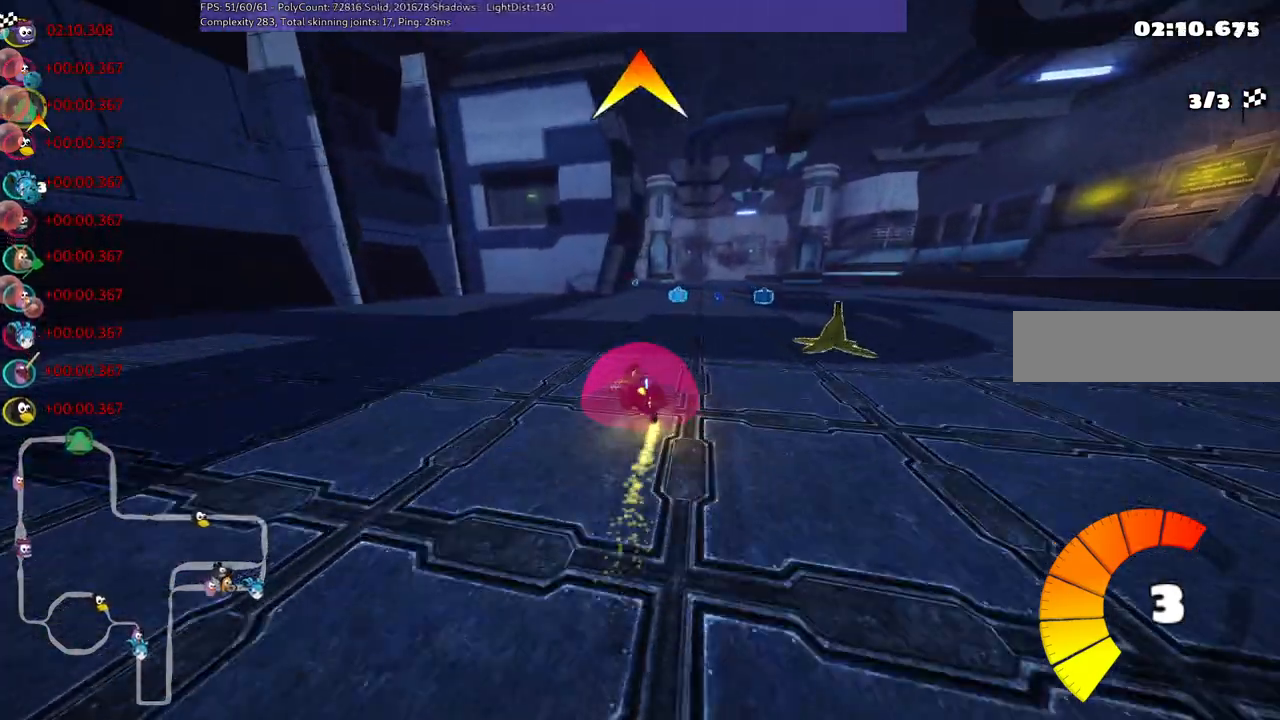
{"keys": ["left", "up"], "events": [[33, "left", "up"], [133, "space", "down"], [217, "m", "up"], [217, "space", "up"], [400, "right", "up"], [450, "left", "down"]]}
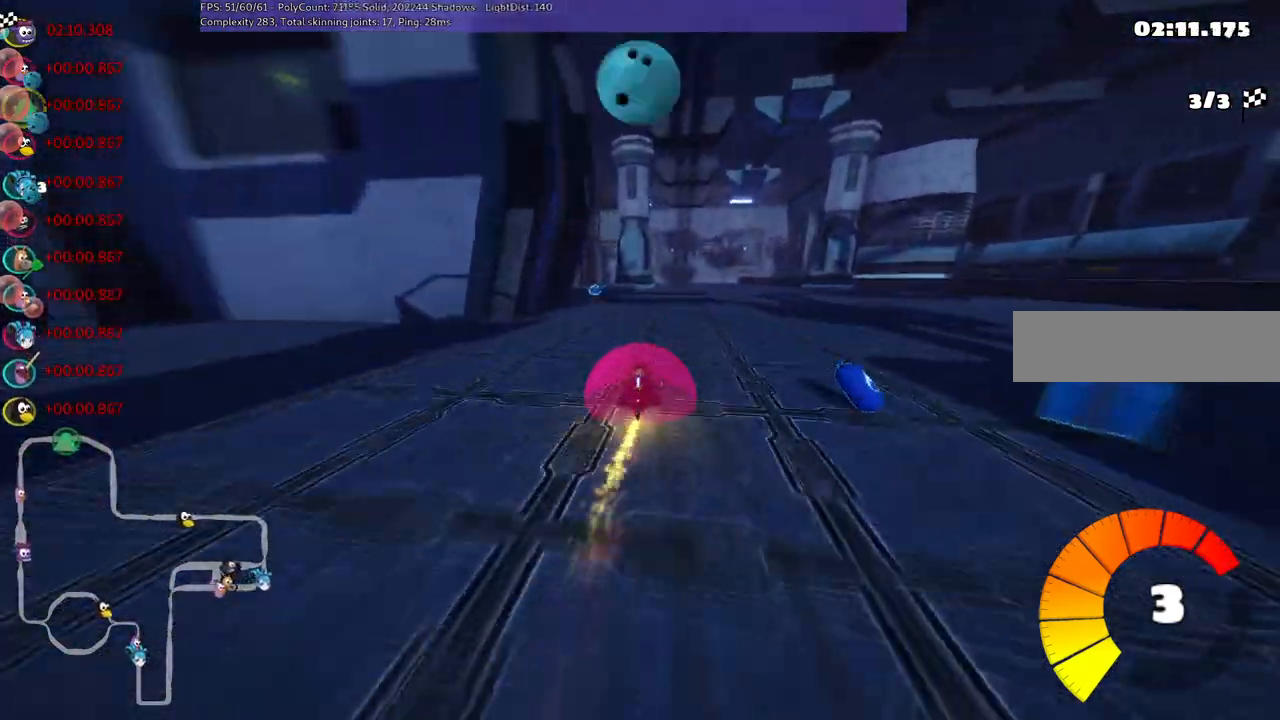
{"keys": ["left", "up"], "events": [[283, "left", "up"], [467, "left", "down"]]}
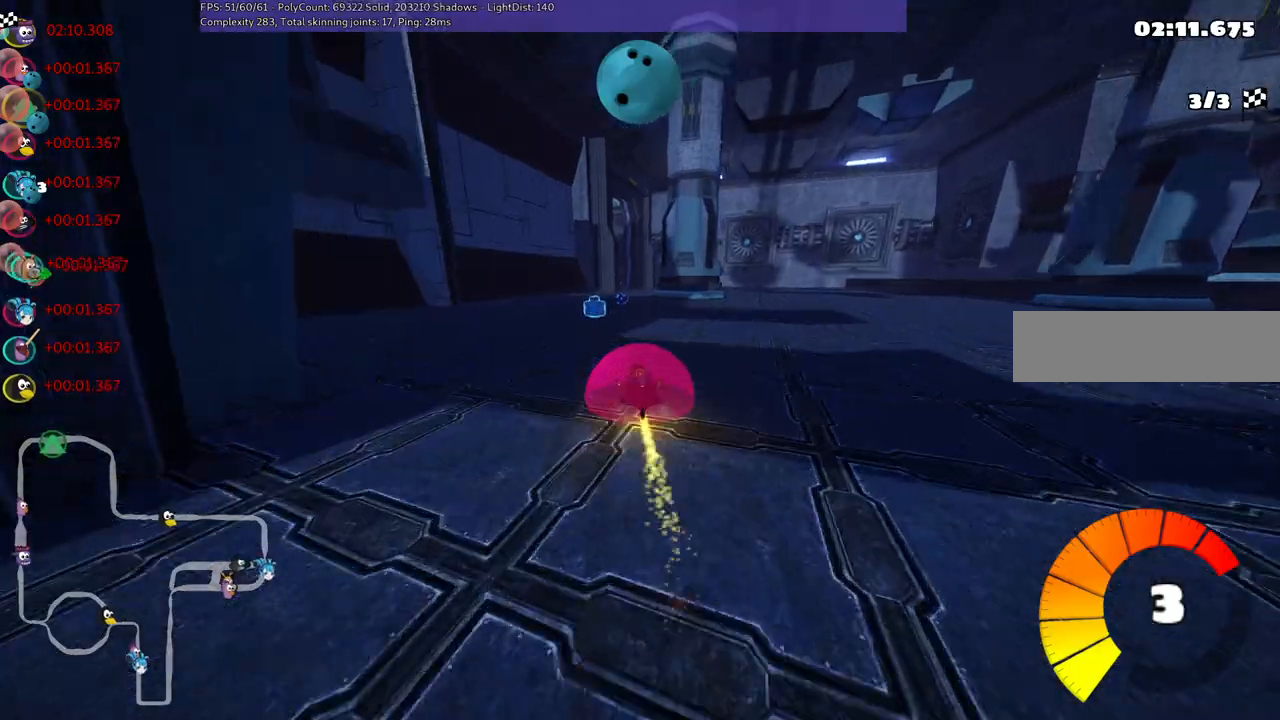
{"keys": ["up"], "events": [[117, "left", "up"], [200, "right", "down"], [250, "m", "down"], [383, "m", "up"], [433, "right", "up"]]}
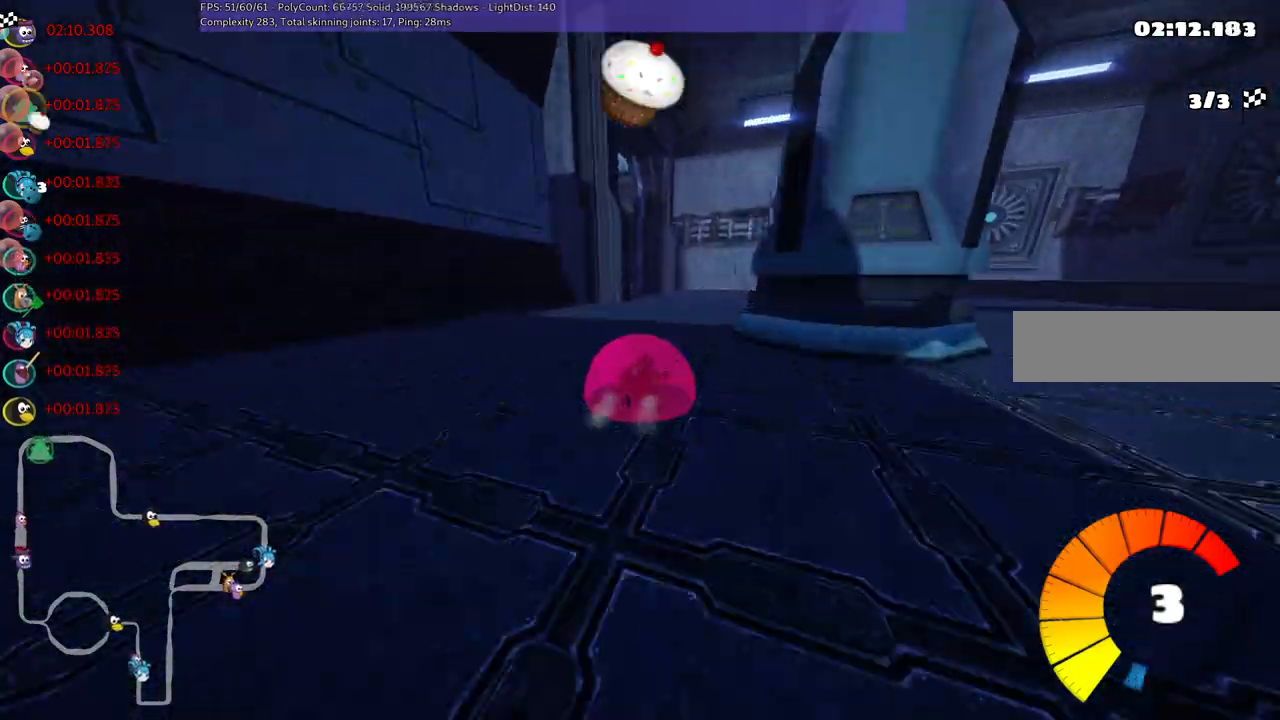
{"keys": ["left", "up"], "events": [[217, "m", "down"], [217, "n", "down"], [267, "left", "down"], [400, "n", "up"], [500, "m", "up"]]}
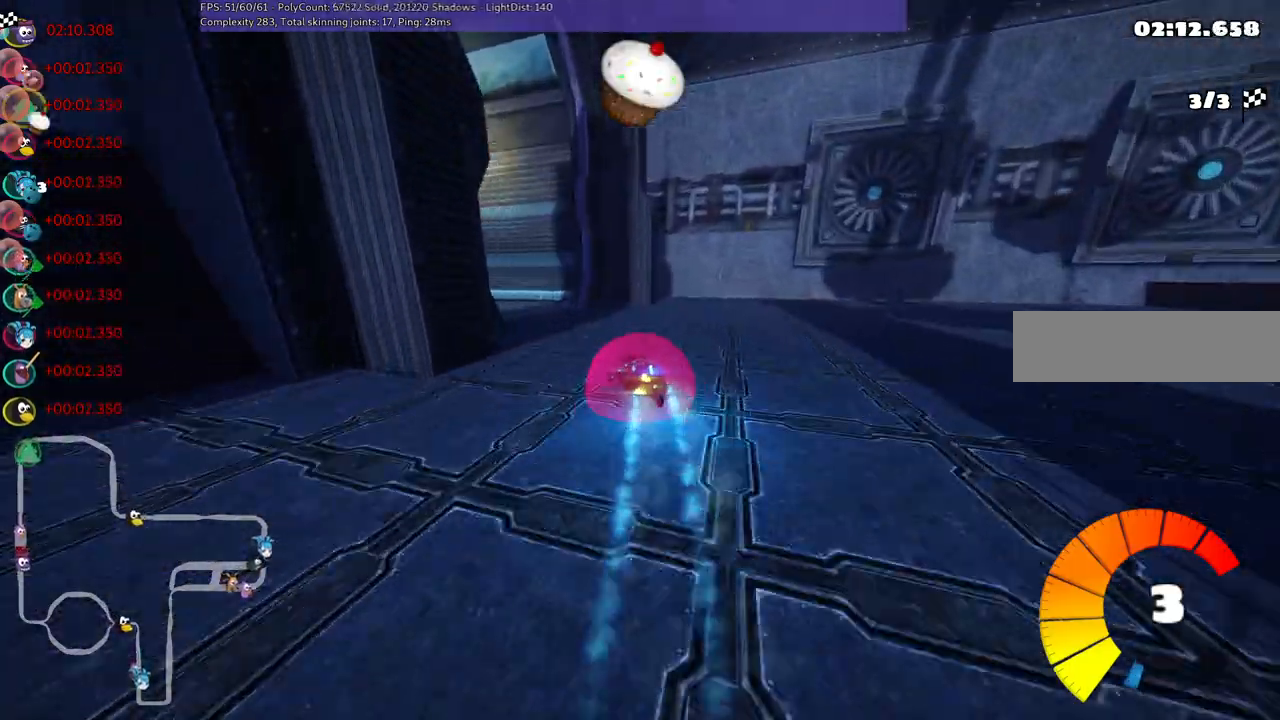
{"keys": ["left", "up"], "events": [[183, "m", "down"], [417, "m", "up"]]}
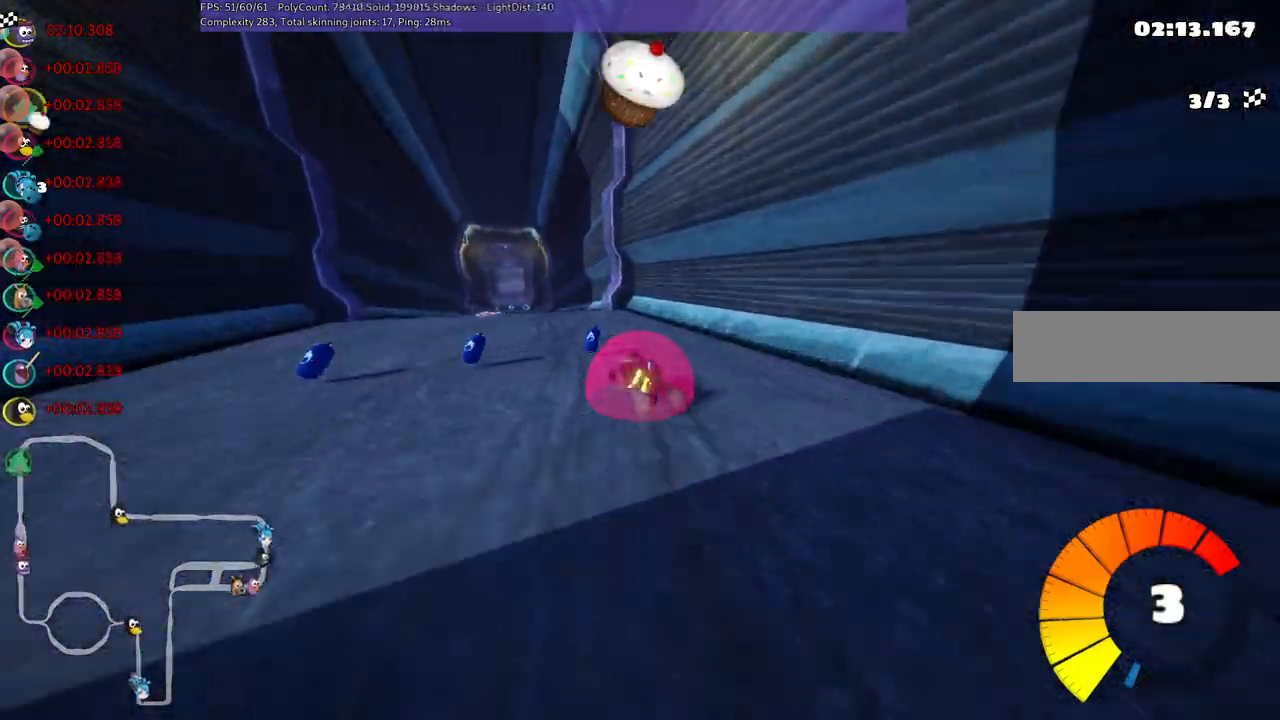
{"keys": ["up"], "events": [[17, "left", "up"], [67, "n", "down"], [200, "n", "up"], [350, "right", "down"], [433, "right", "up"]]}
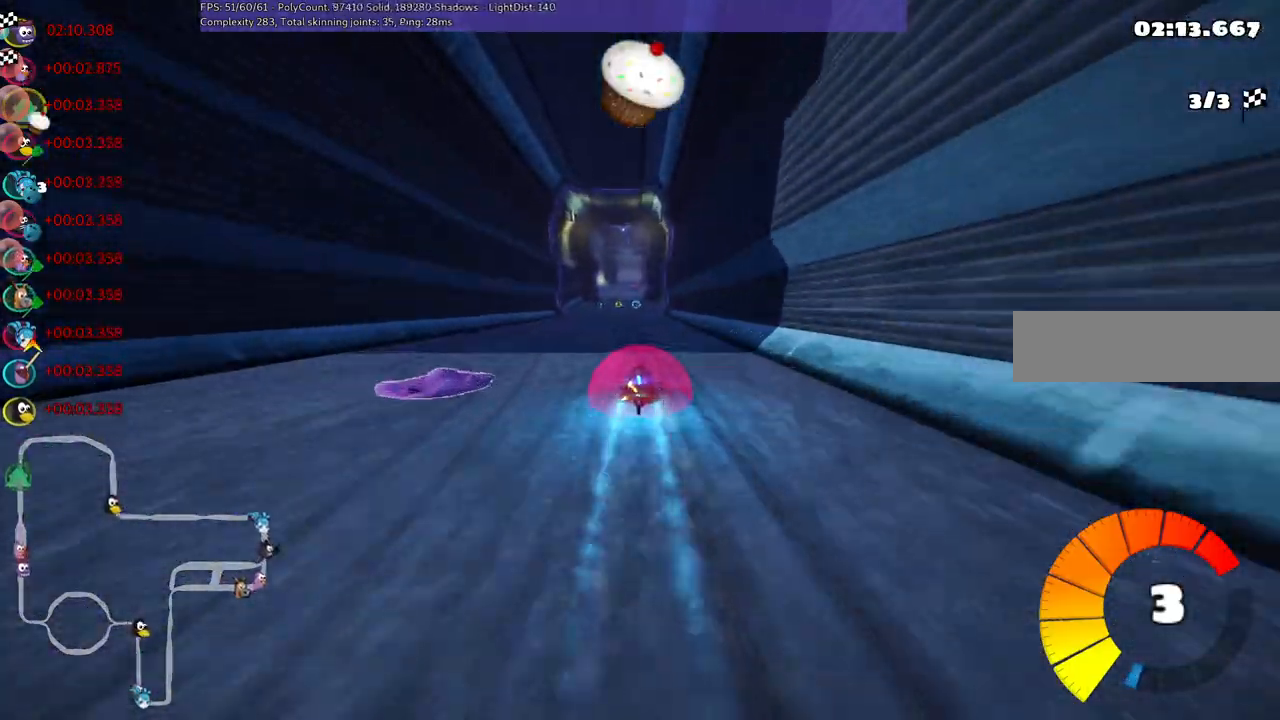
{"keys": ["up"], "events": [[83, "left", "down"], [183, "left", "up"]]}
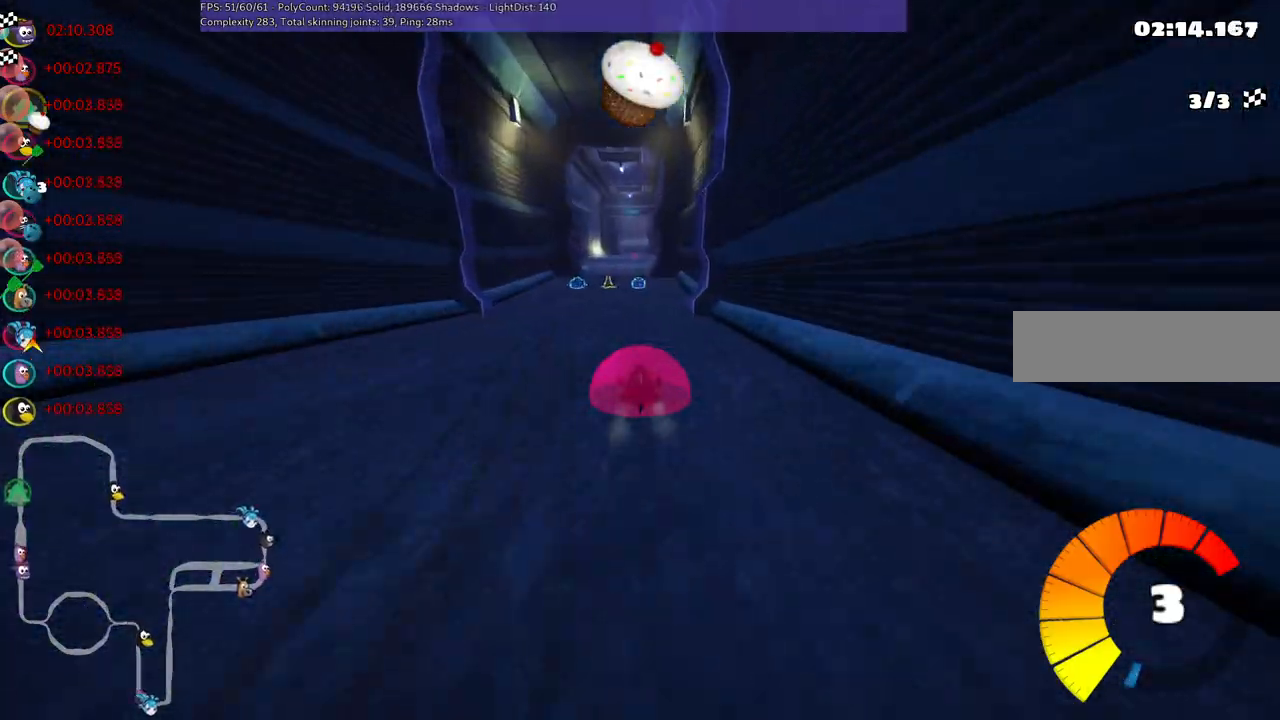
{"keys": ["left", "up"], "events": [[333, "left", "down"]]}
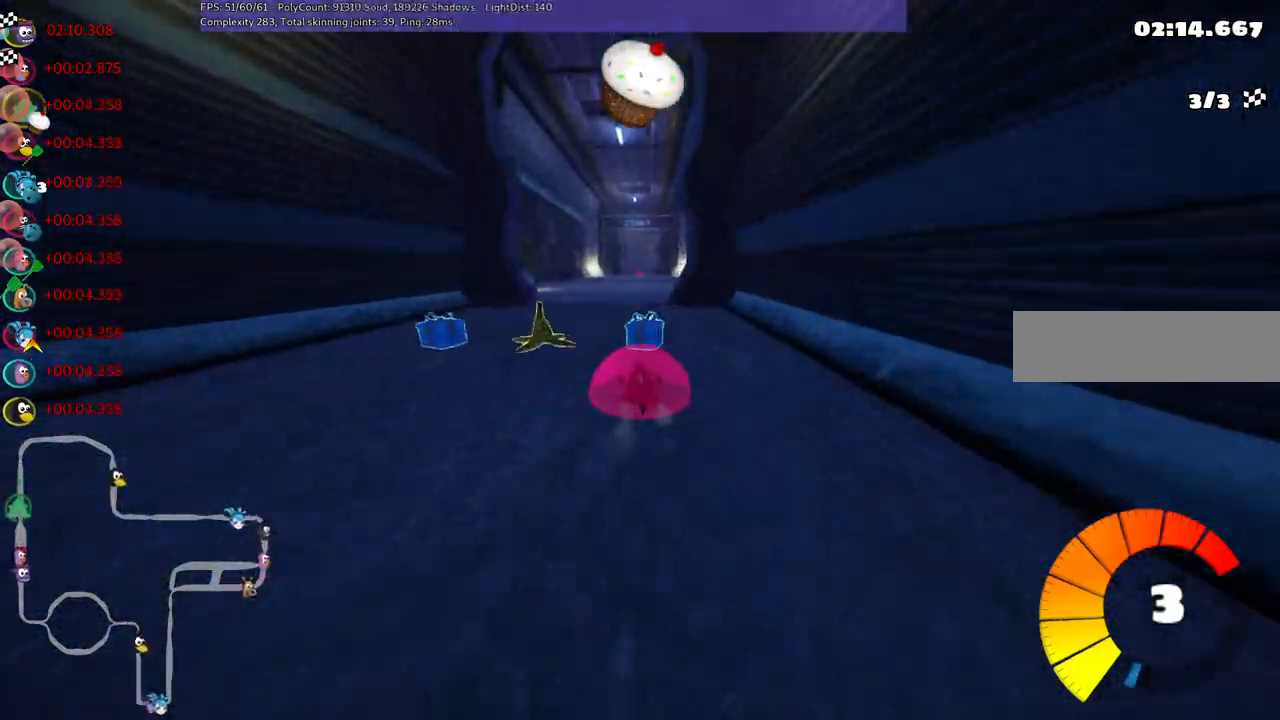
{"keys": ["n", "right", "up"], "events": [[17, "left", "up"], [17, "space", "down"], [67, "n", "down"], [167, "space", "up"], [400, "right", "down"]]}
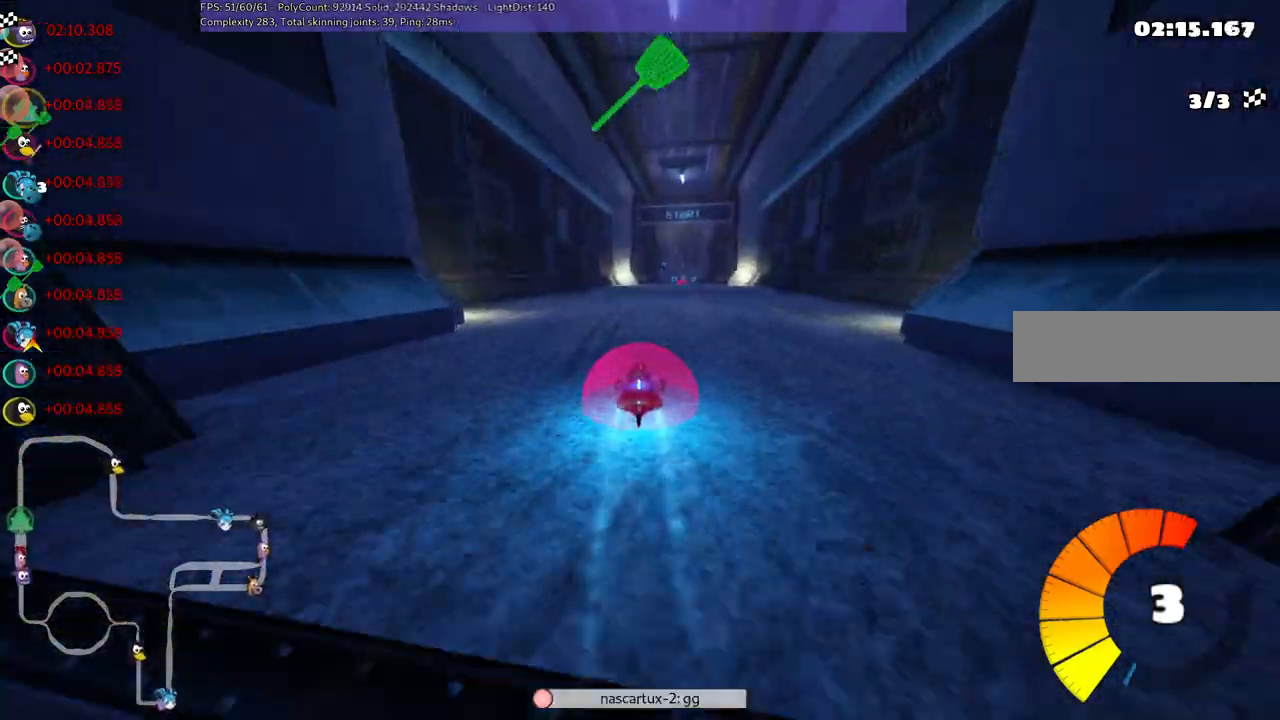
{"keys": ["up"], "events": [[133, "right", "up"], [267, "n", "up"]]}
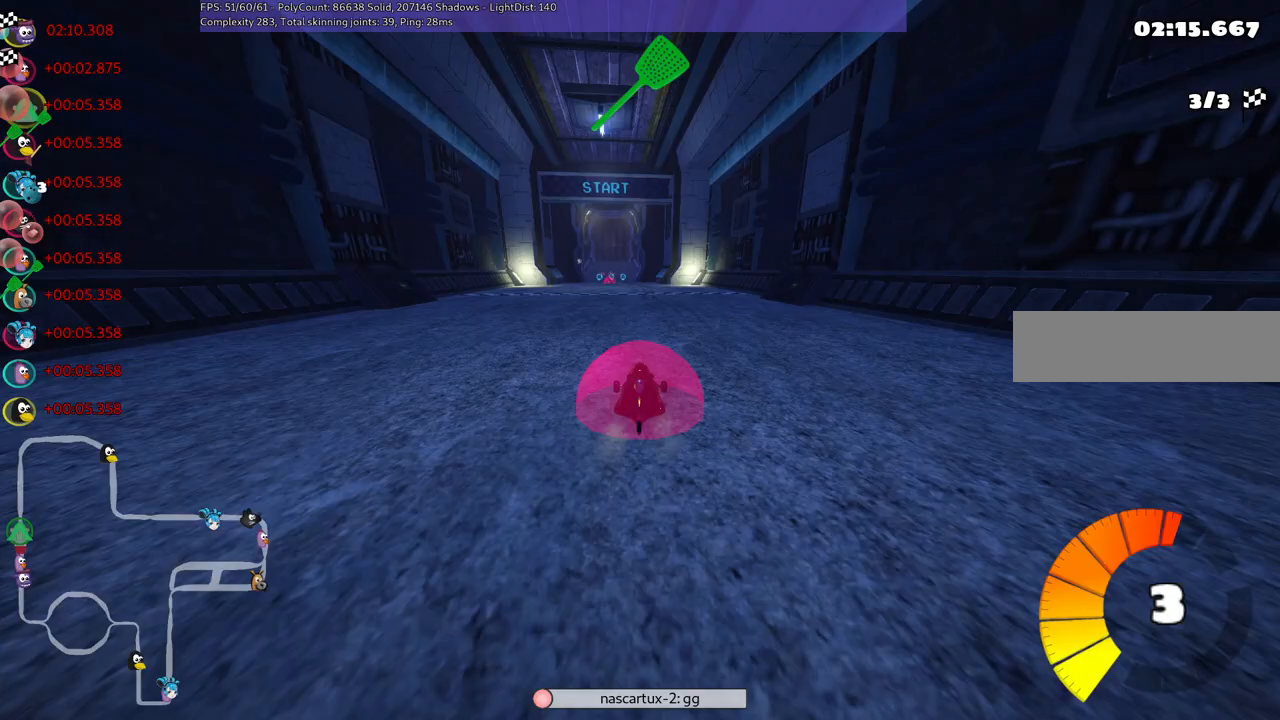
{"keys": ["up"], "events": []}
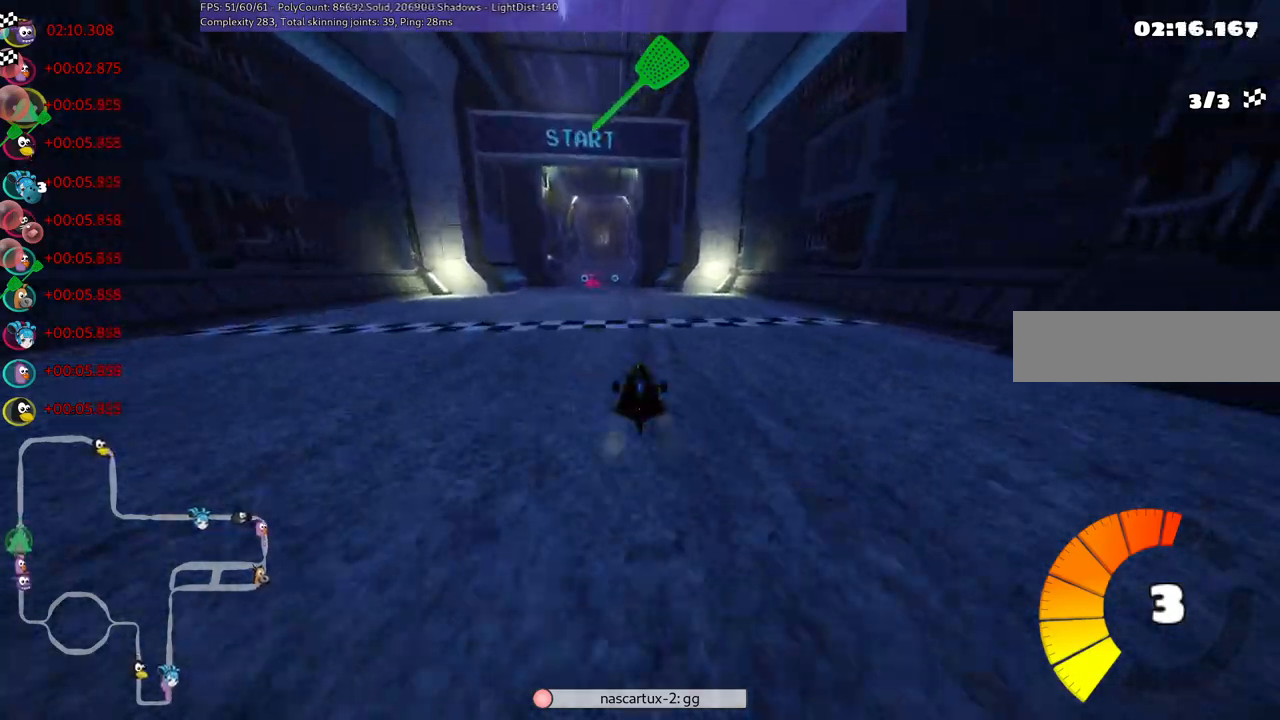
{"keys": ["up"], "events": [[83, "left", "down"], [267, "left", "up"]]}
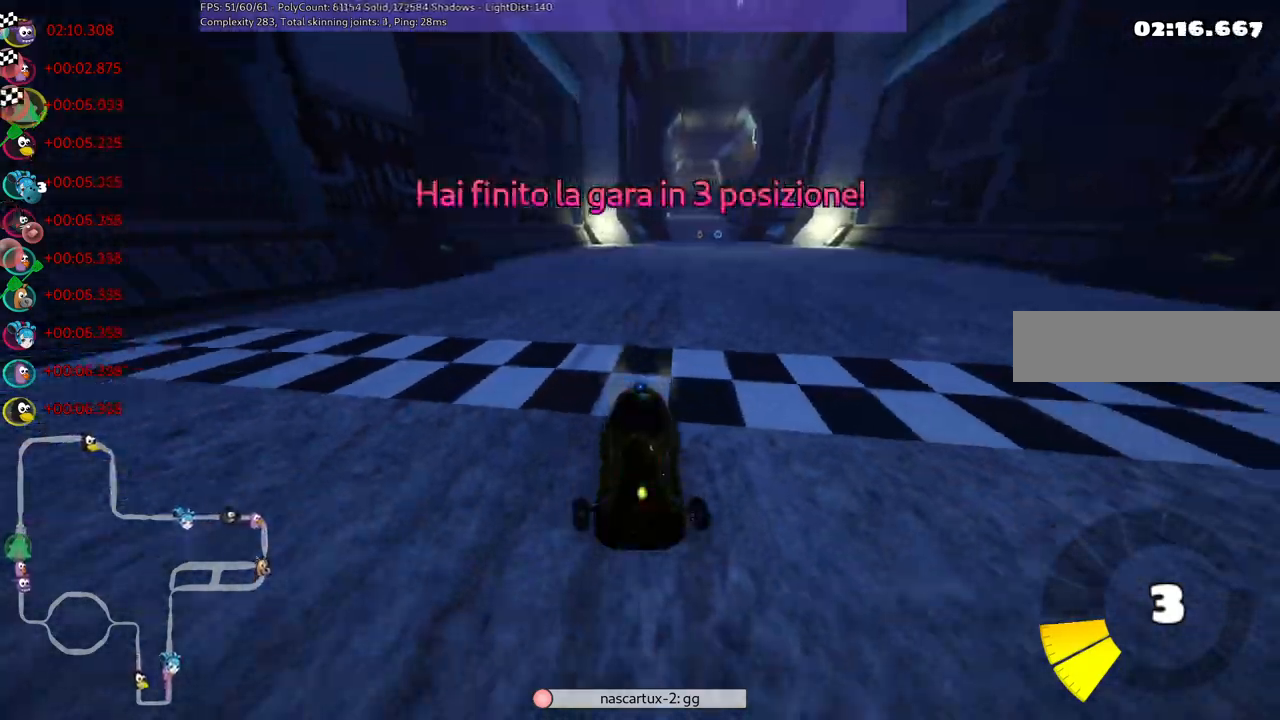
{"keys": ["up"], "events": []}
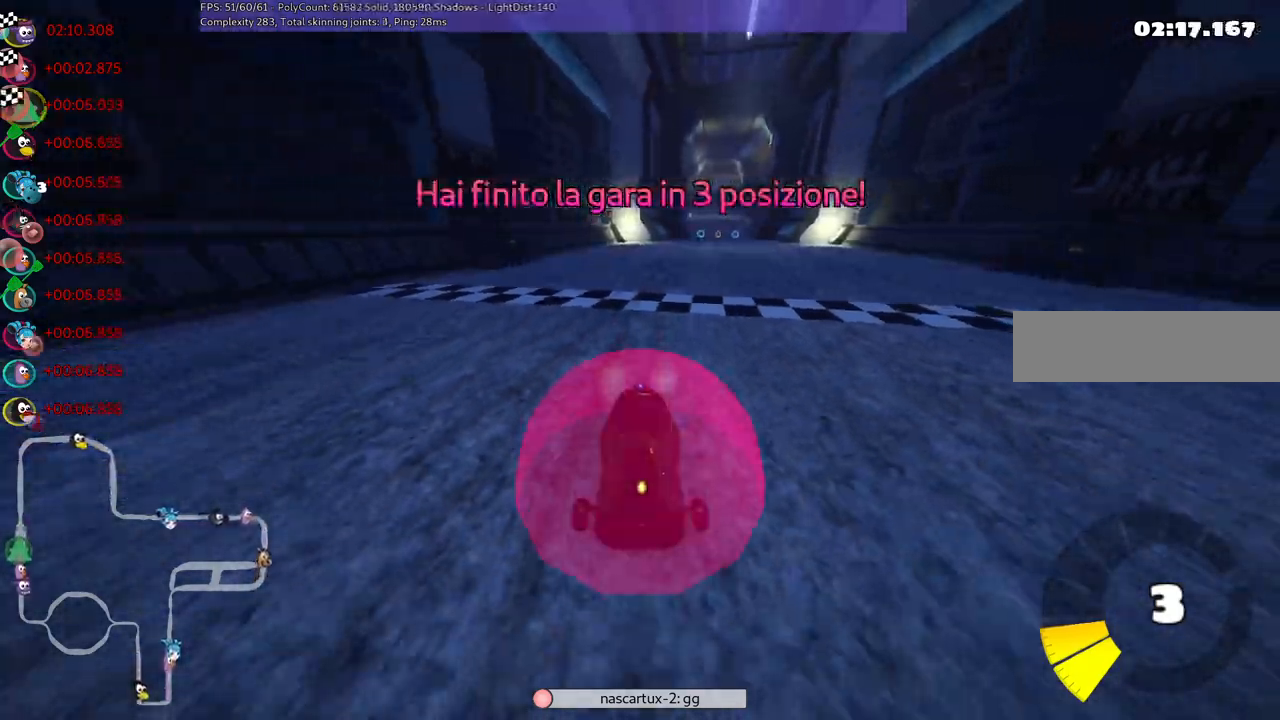
{"keys": ["right"], "events": [[250, "up", "up"], [483, "right", "down"]]}
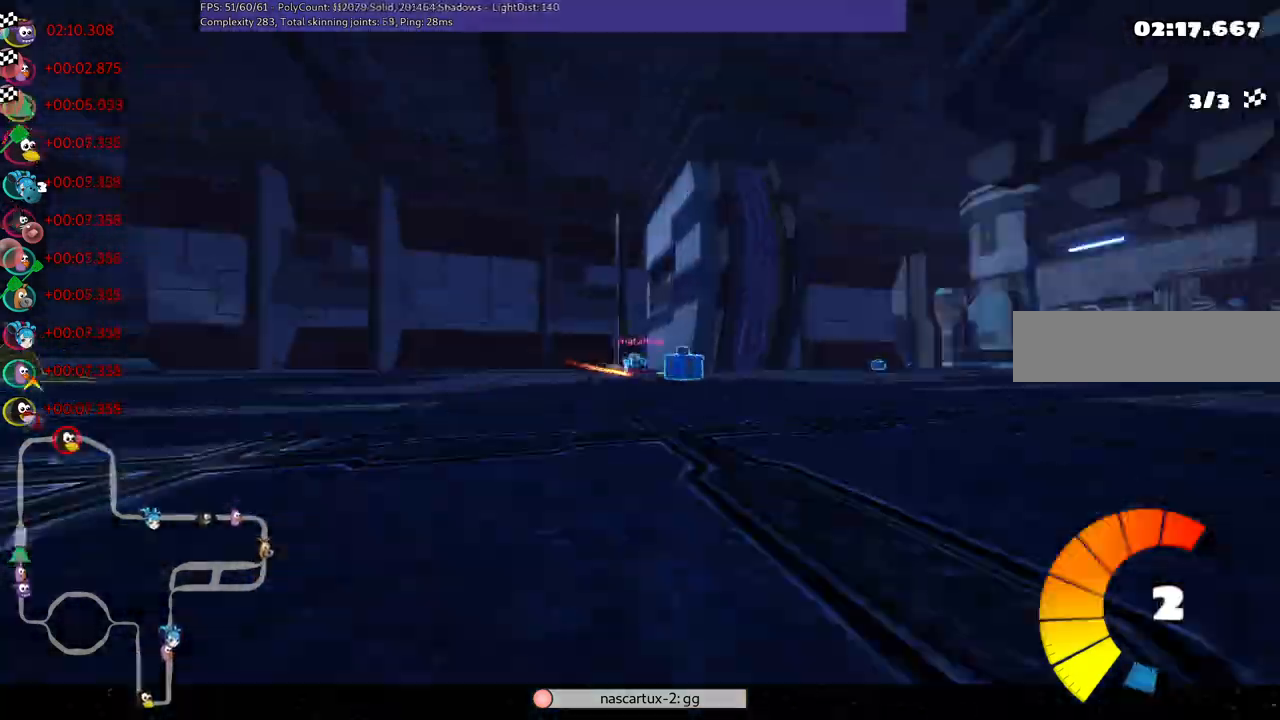
{"keys": [], "events": [[133, "right", "up"]]}
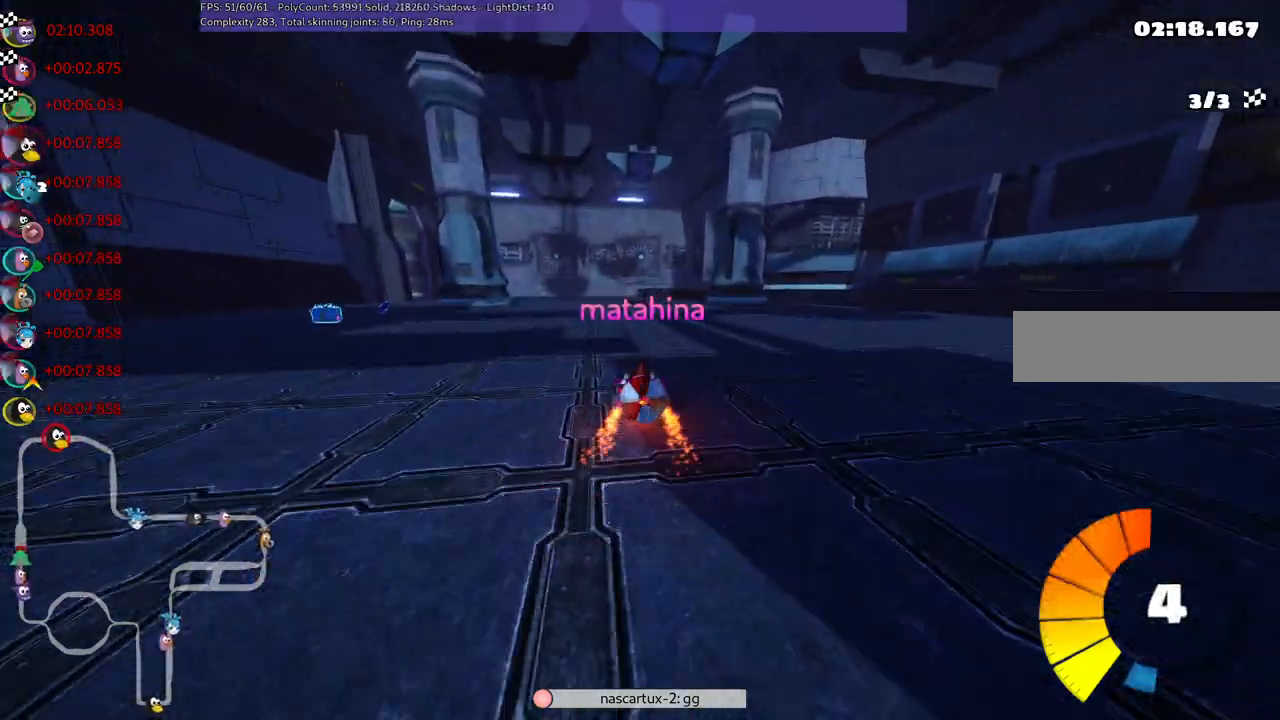
{"keys": [], "events": []}
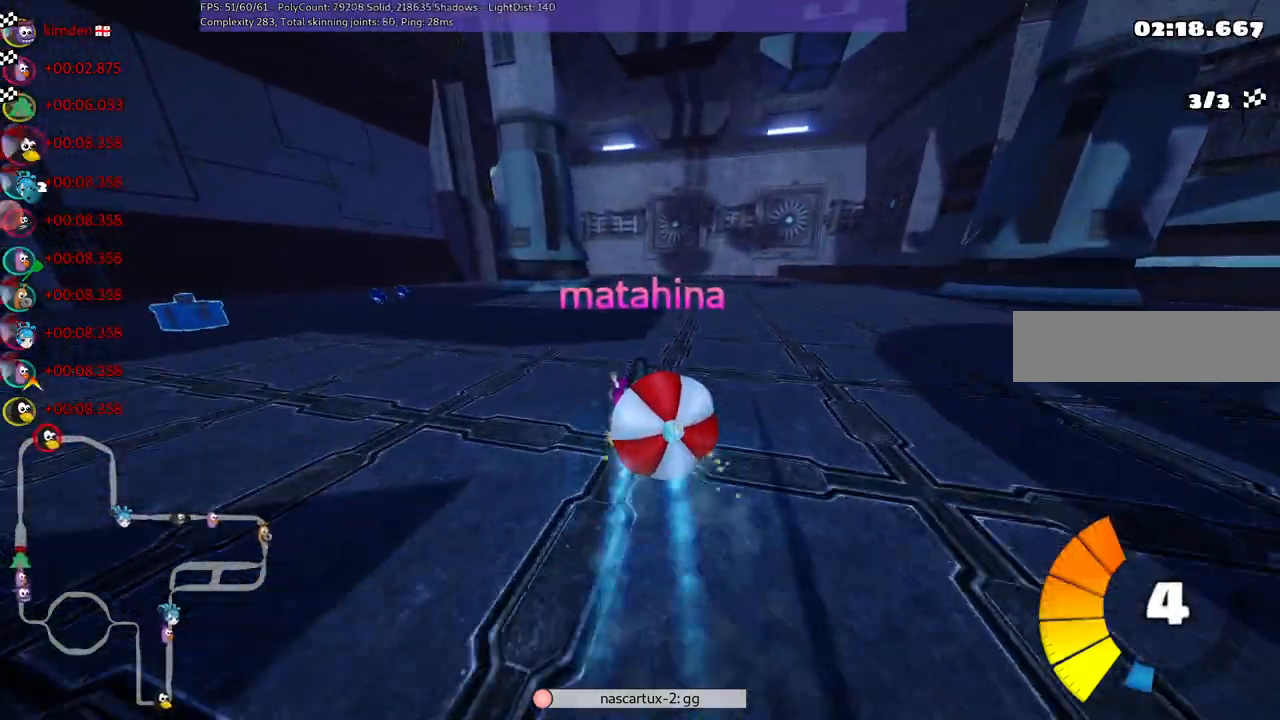
{"keys": ["right"], "events": [[400, "right", "down"]]}
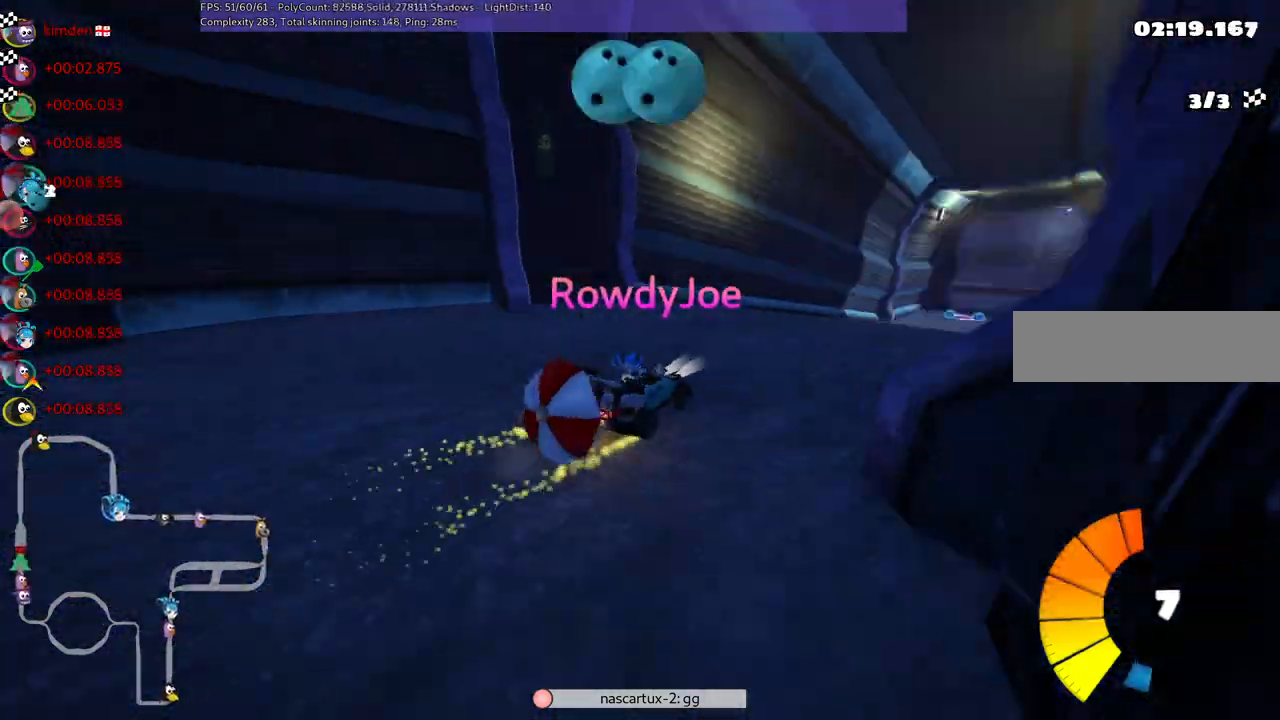
{"keys": [], "events": [[50, "right", "up"]]}